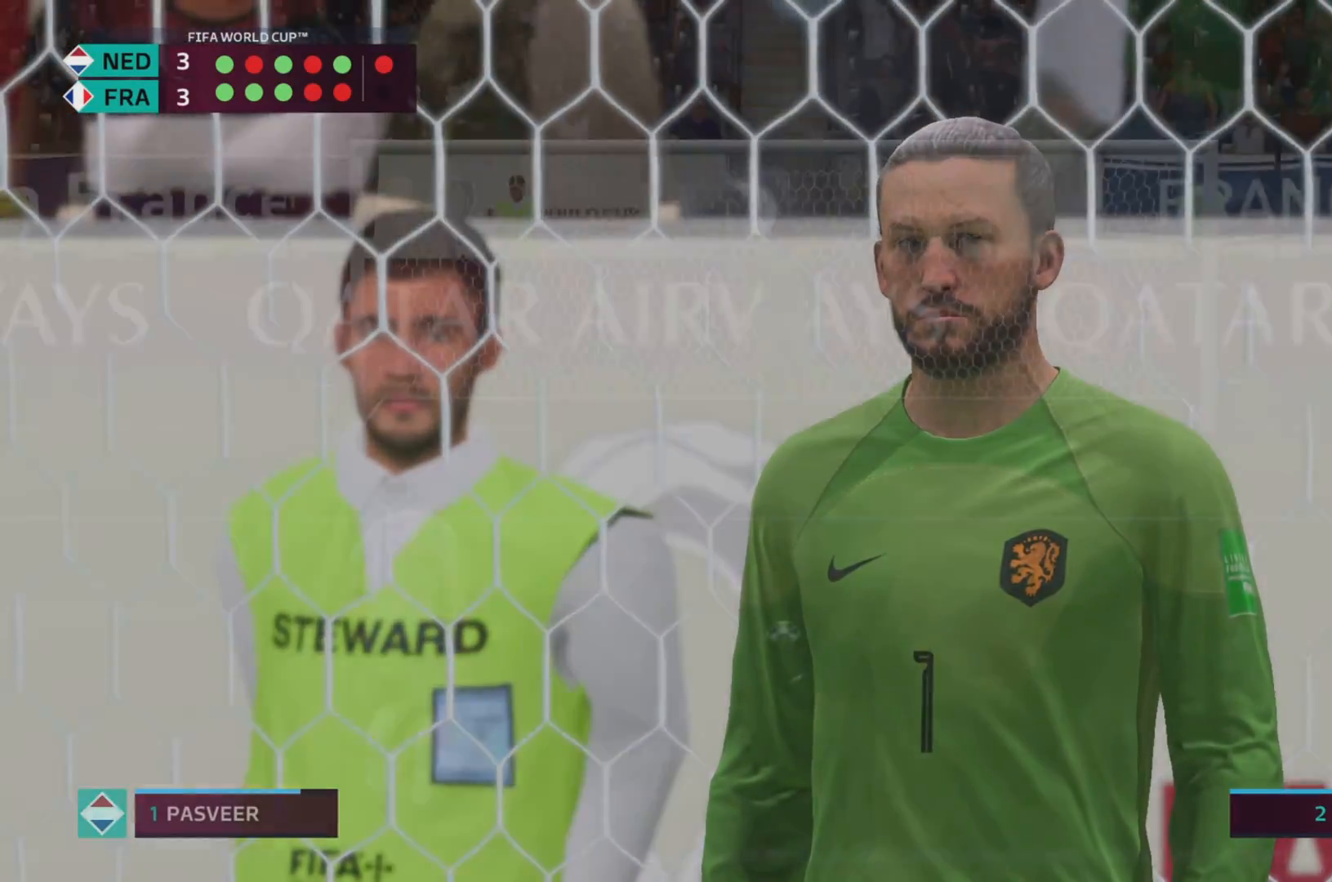
Gameplay with a controller (PlayStation layout); each line is a JSON object with the inputs held at the frame after it. "events" lists button and stick changes between this image and that frame as [ms after this image, input, new state], when the widget could be followed in between. Not read: L3 R3.
{"buttons": [], "left_stick": "up-left", "right_stick": "center", "events": [[133, "CROSS", "up"]]}
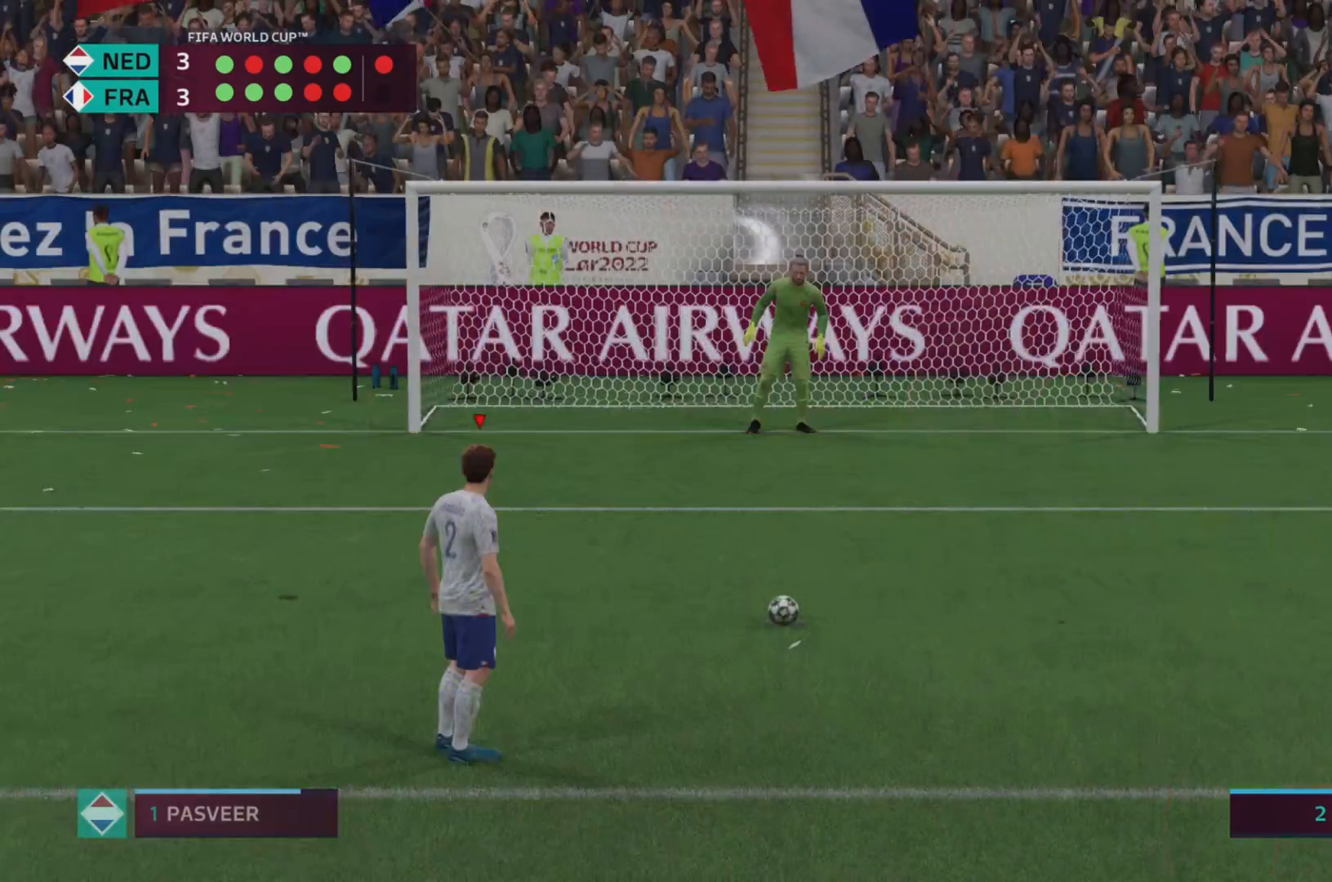
{"buttons": ["CIRCLE"], "left_stick": "up", "right_stick": "center", "events": [[367, "CIRCLE", "down"], [468, "left_stick", "up"]]}
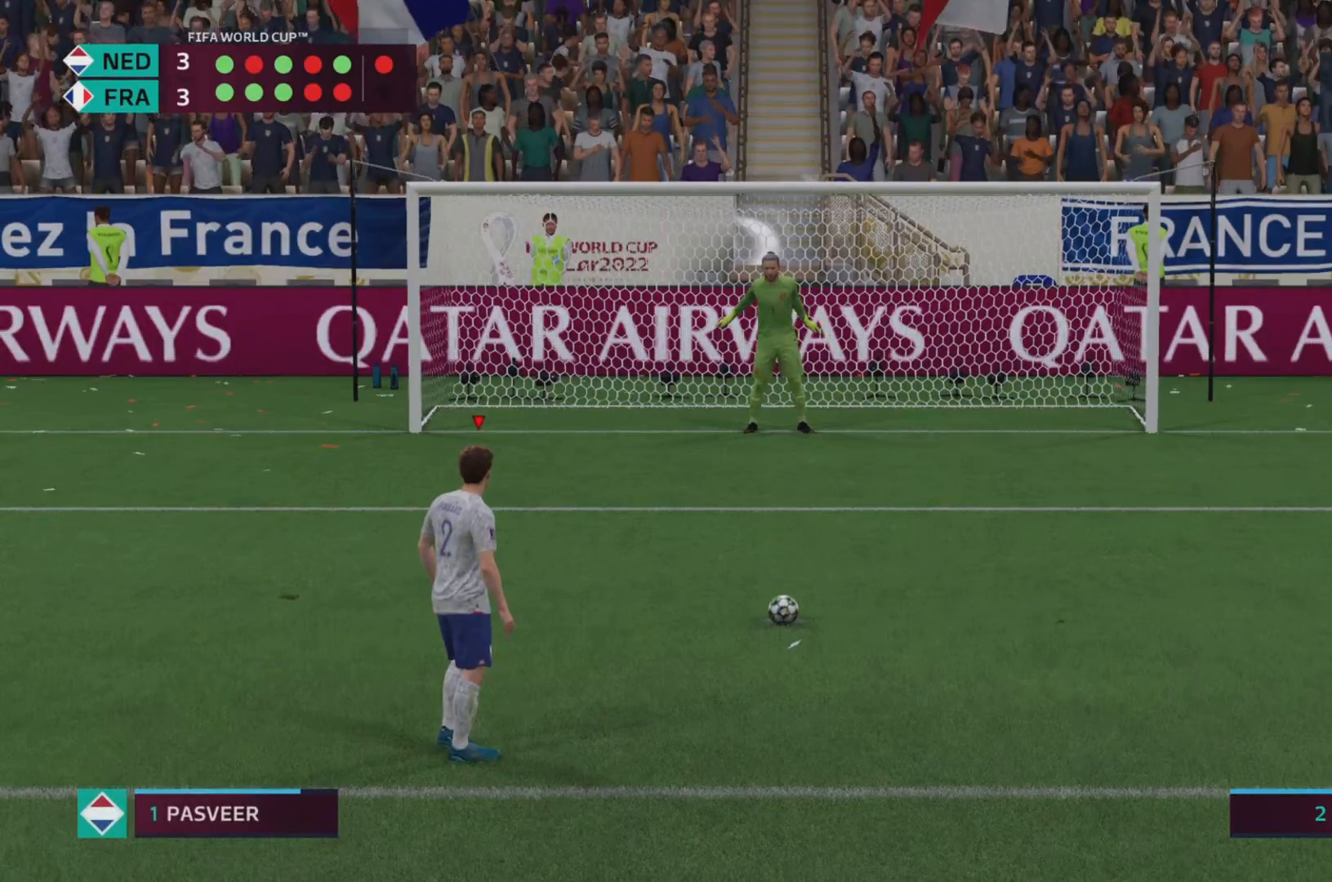
{"buttons": ["CIRCLE"], "left_stick": "up", "right_stick": "center", "events": [[367, "CIRCLE", "up"], [434, "CIRCLE", "down"]]}
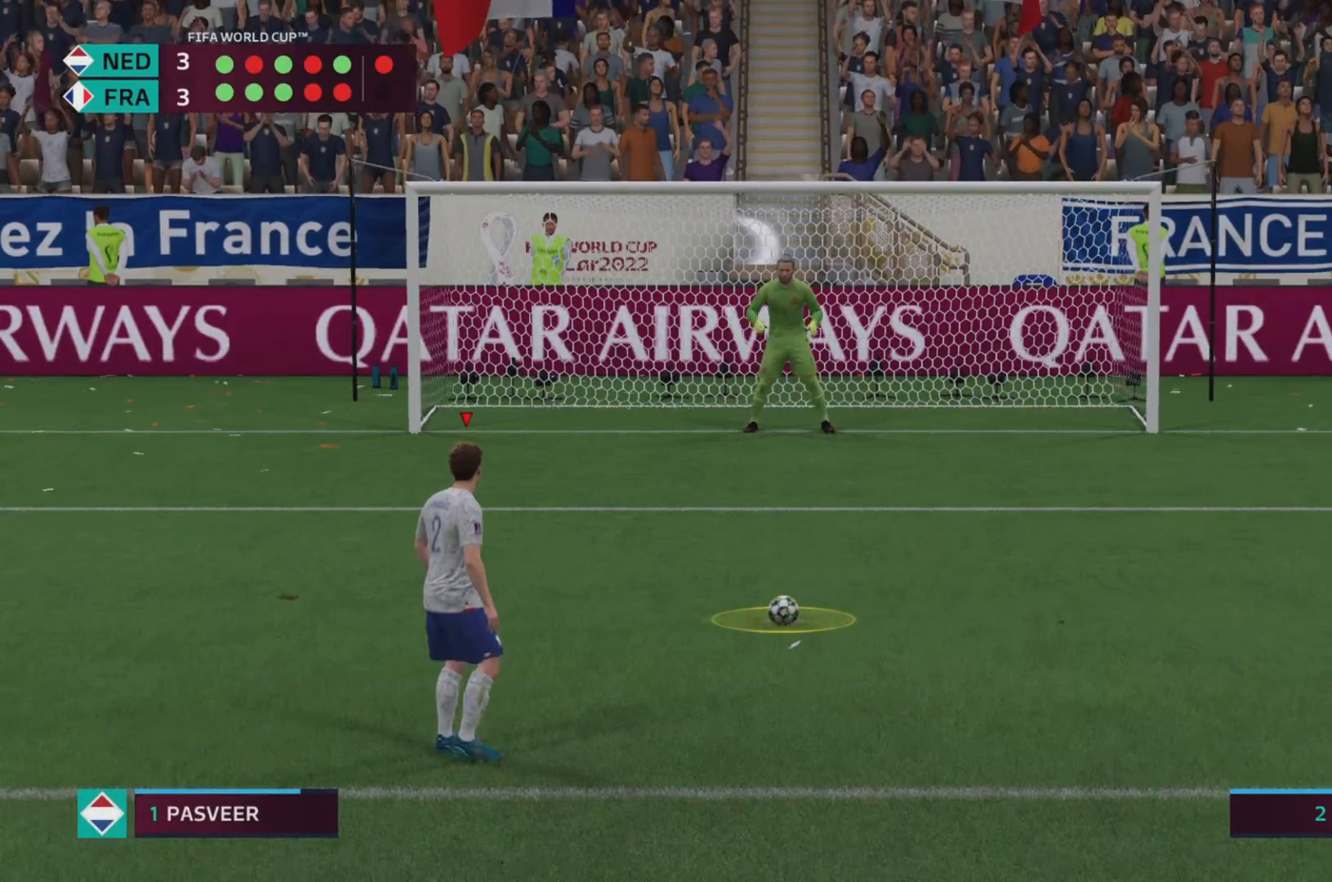
{"buttons": ["CIRCLE"], "left_stick": "up", "right_stick": "center", "events": []}
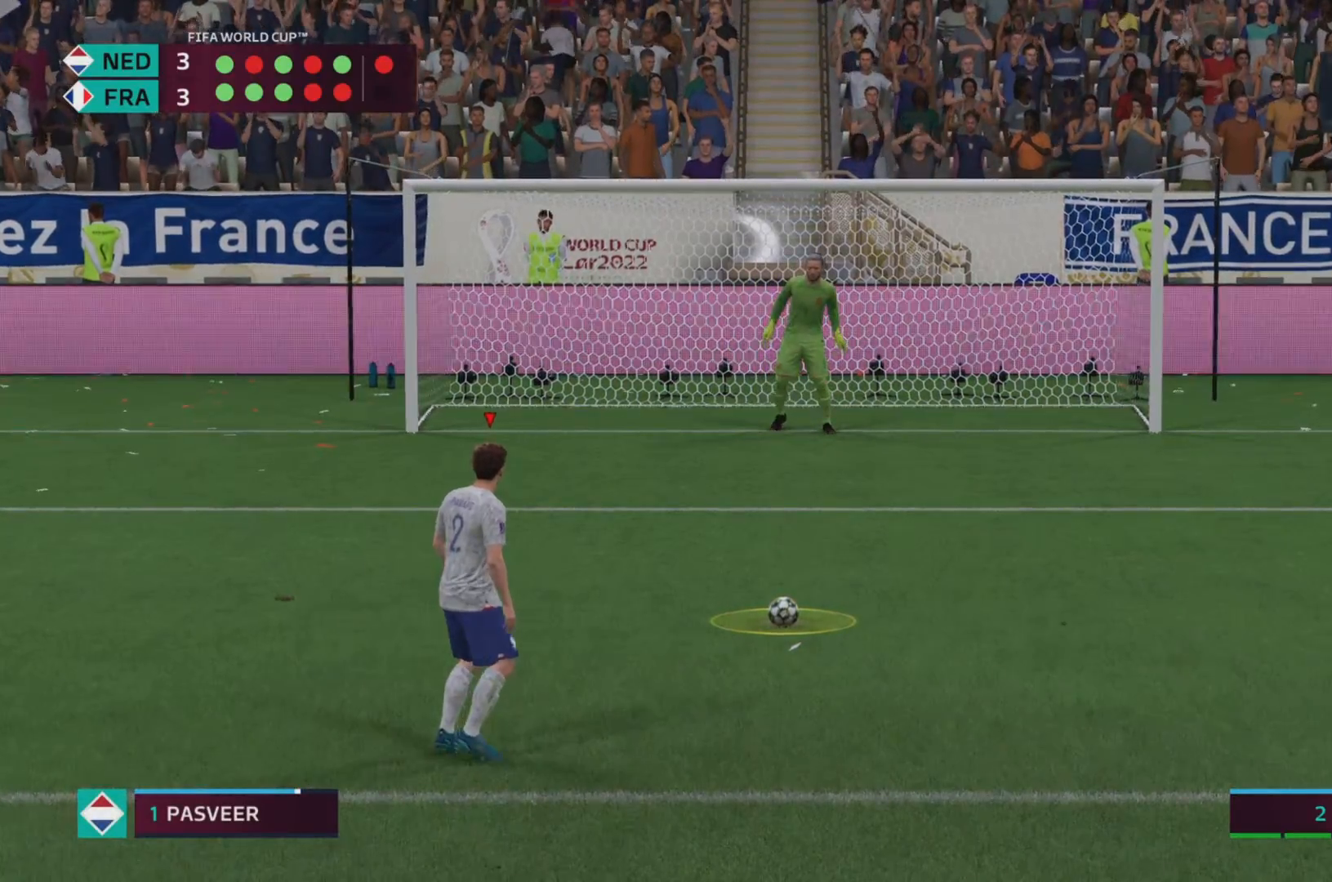
{"buttons": [], "left_stick": "up", "right_stick": "center", "events": [[367, "CIRCLE", "up"]]}
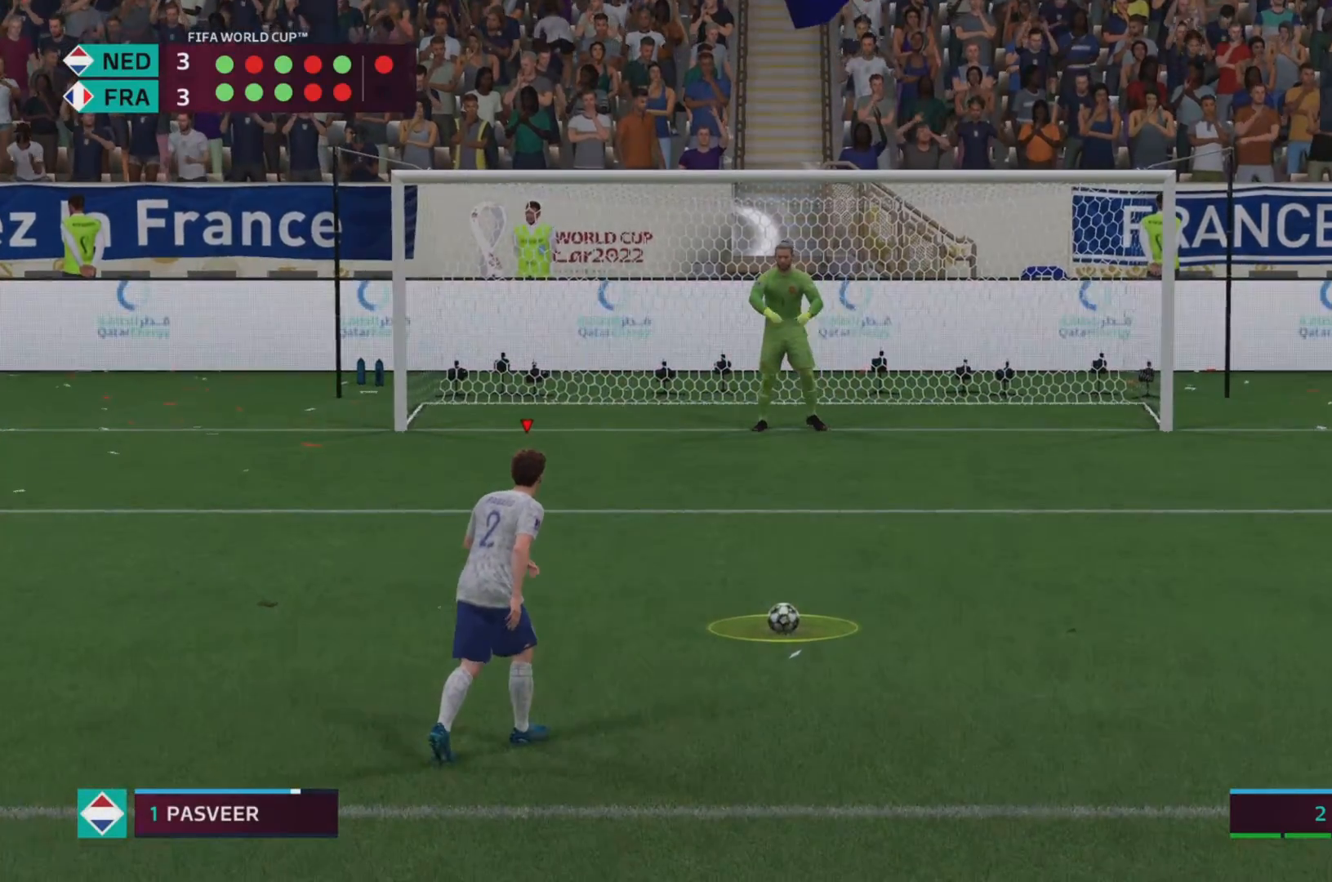
{"buttons": [], "left_stick": "up-left", "right_stick": "center", "events": [[468, "left_stick", "up-left"]]}
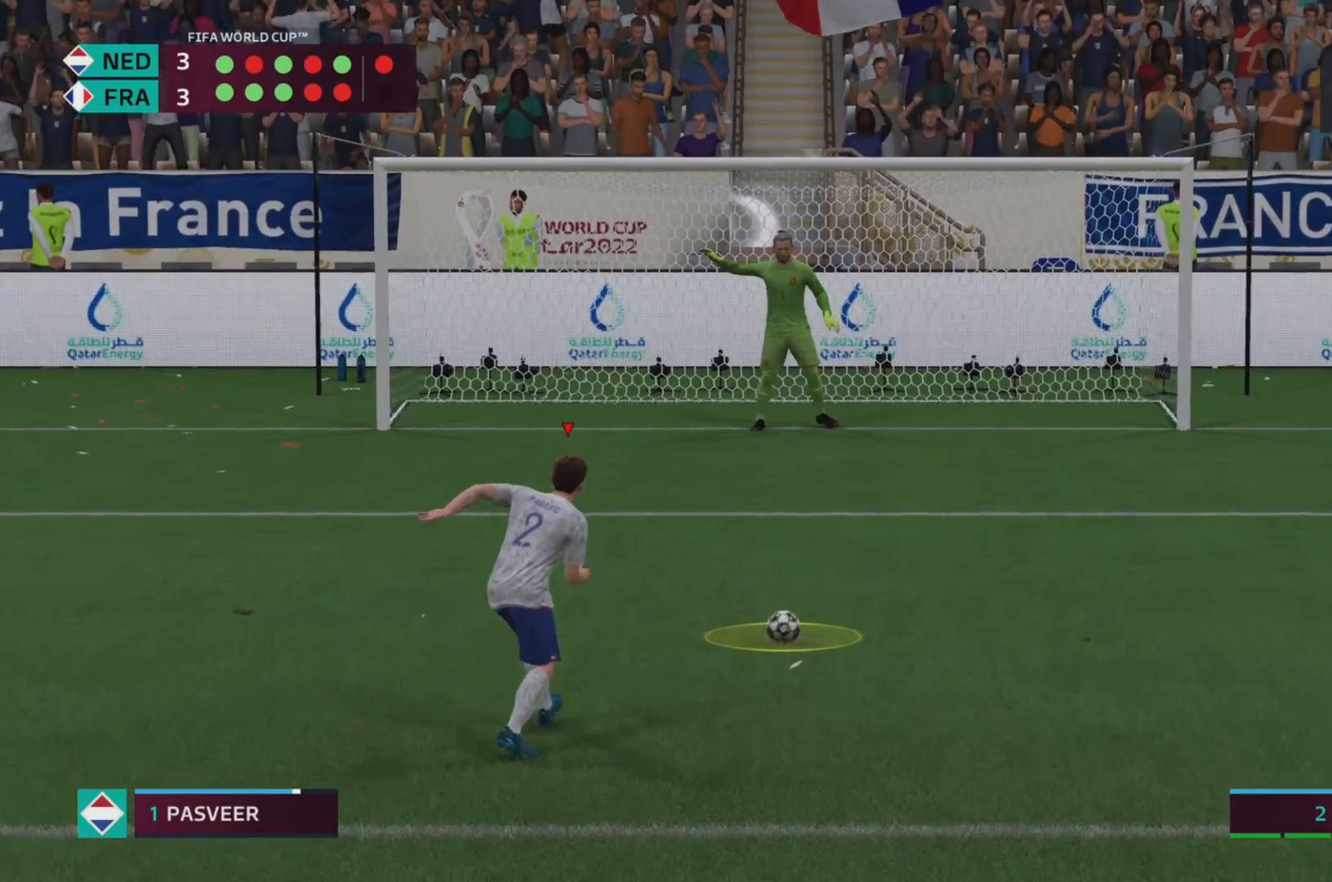
{"buttons": [], "left_stick": "center", "right_stick": "center", "events": [[284, "left_stick", "center"]]}
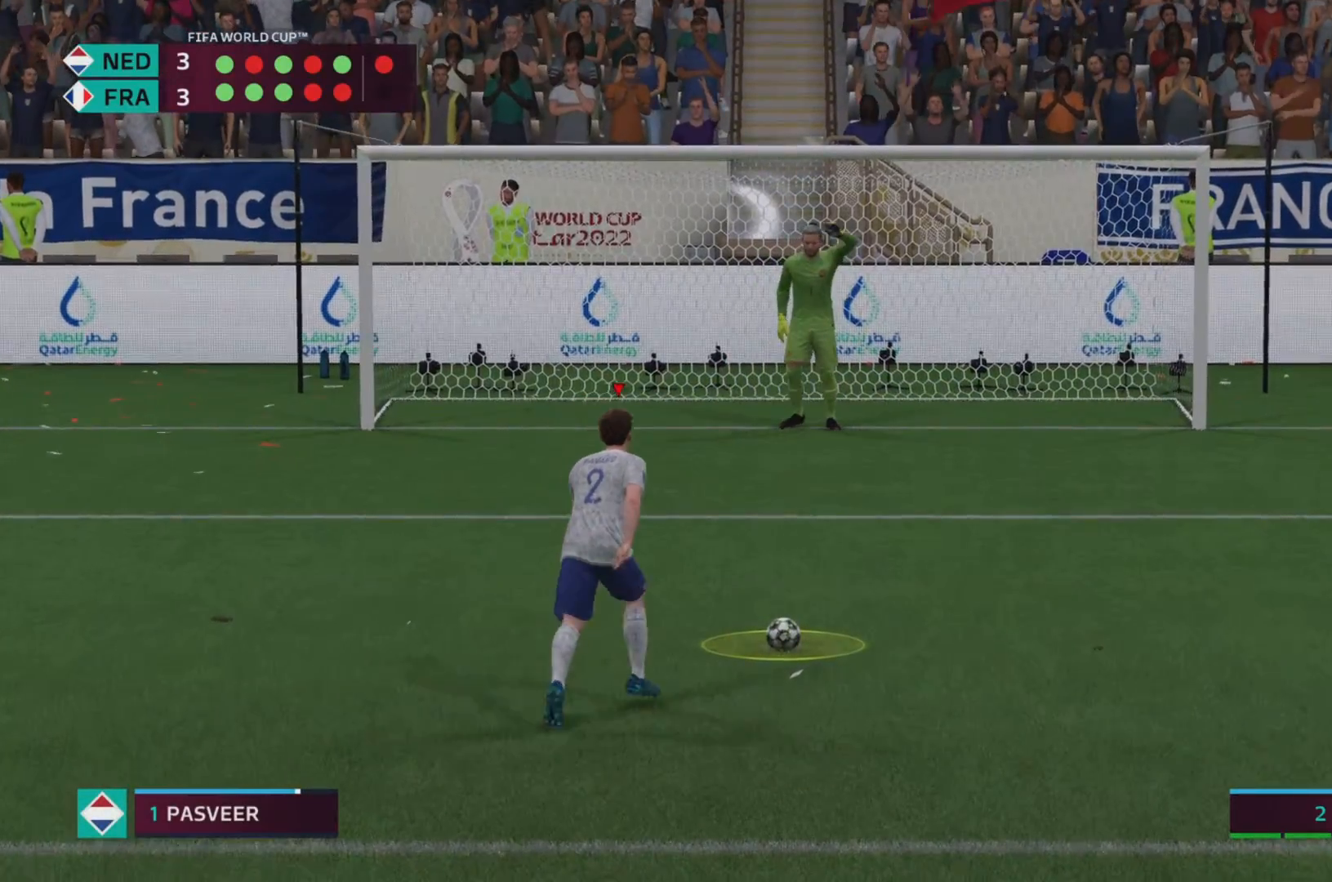
{"buttons": [], "left_stick": "center", "right_stick": "center", "events": []}
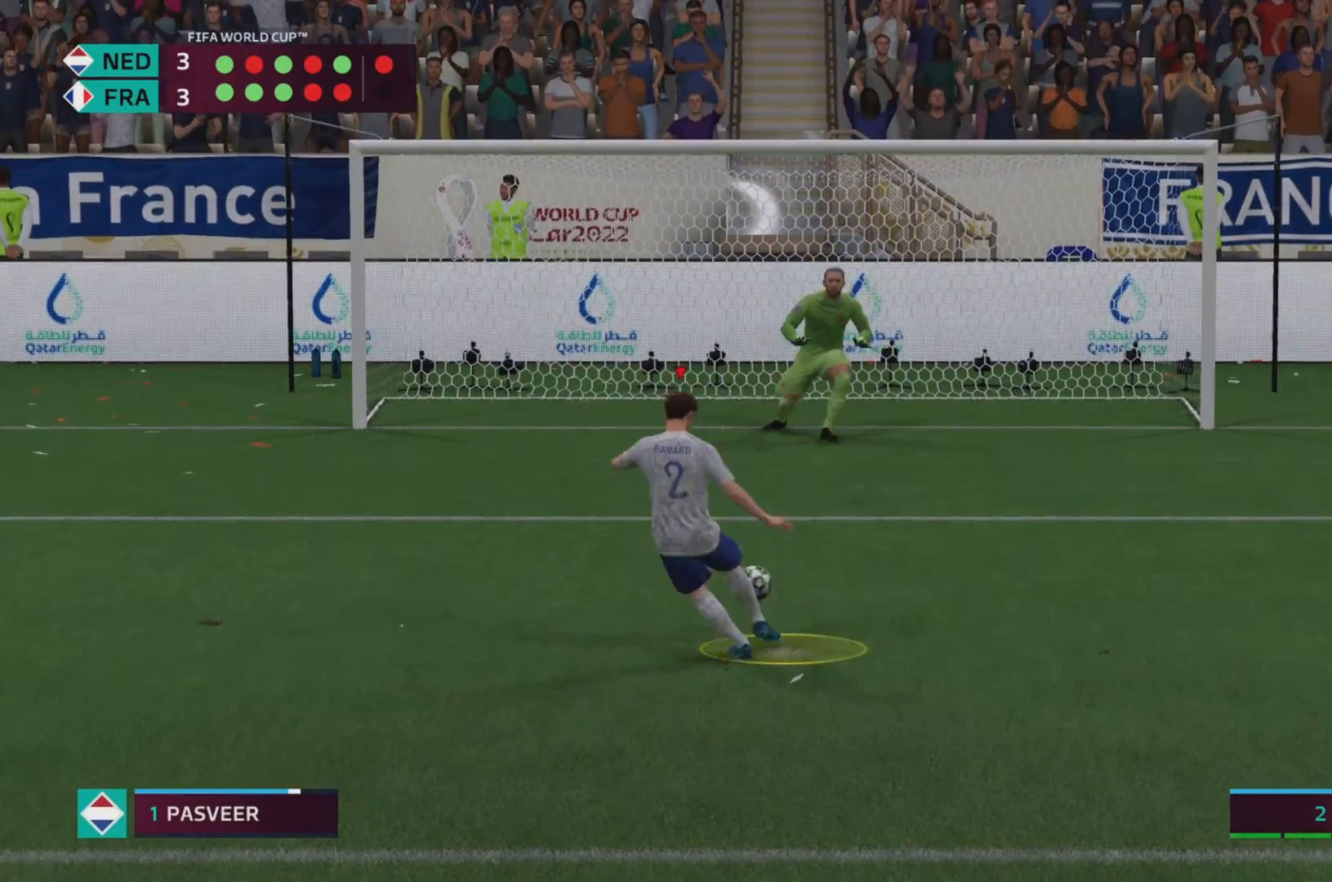
{"buttons": [], "left_stick": "center", "right_stick": "center", "events": []}
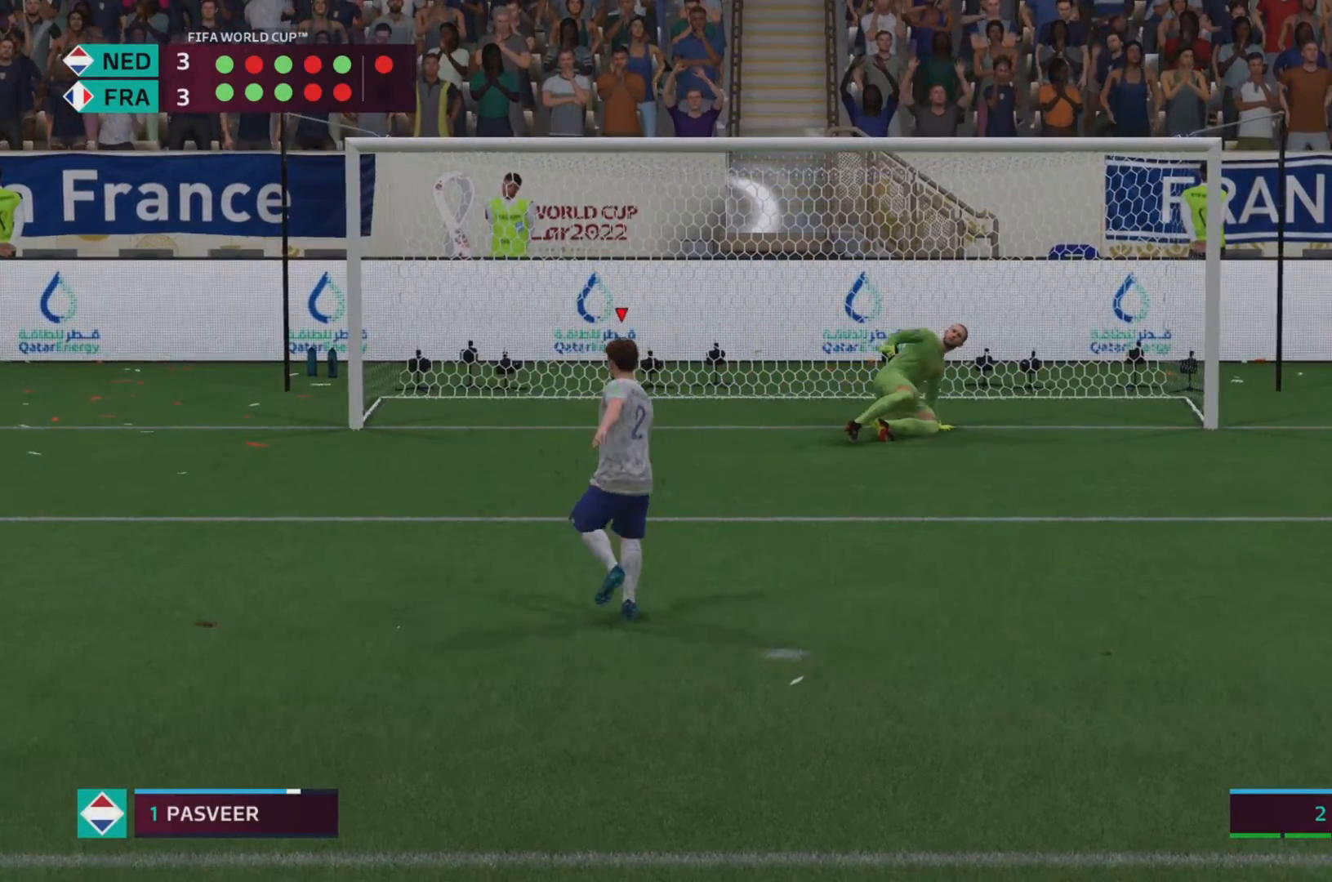
{"buttons": [], "left_stick": "center", "right_stick": "center", "events": []}
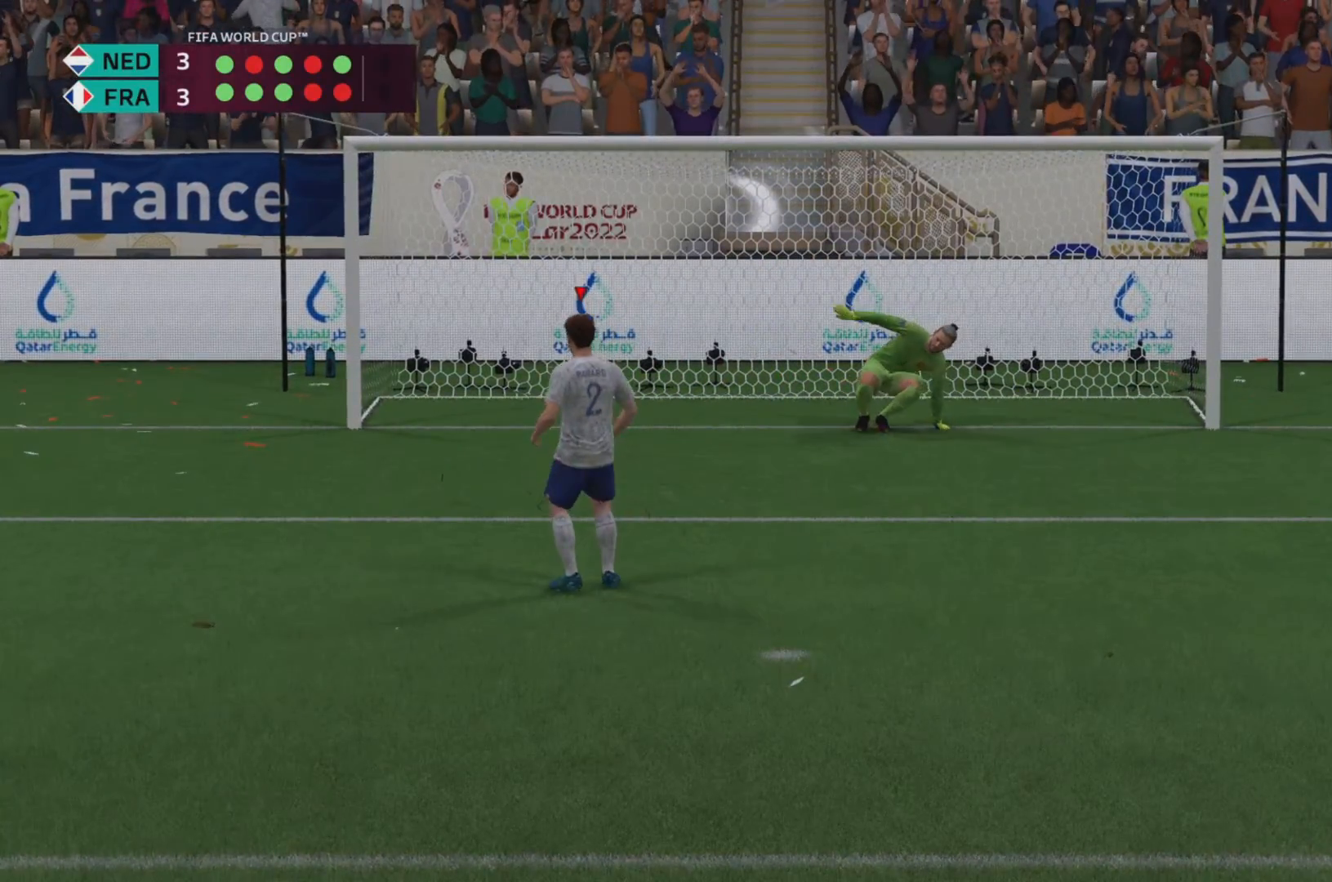
{"buttons": [], "left_stick": "center", "right_stick": "center", "events": []}
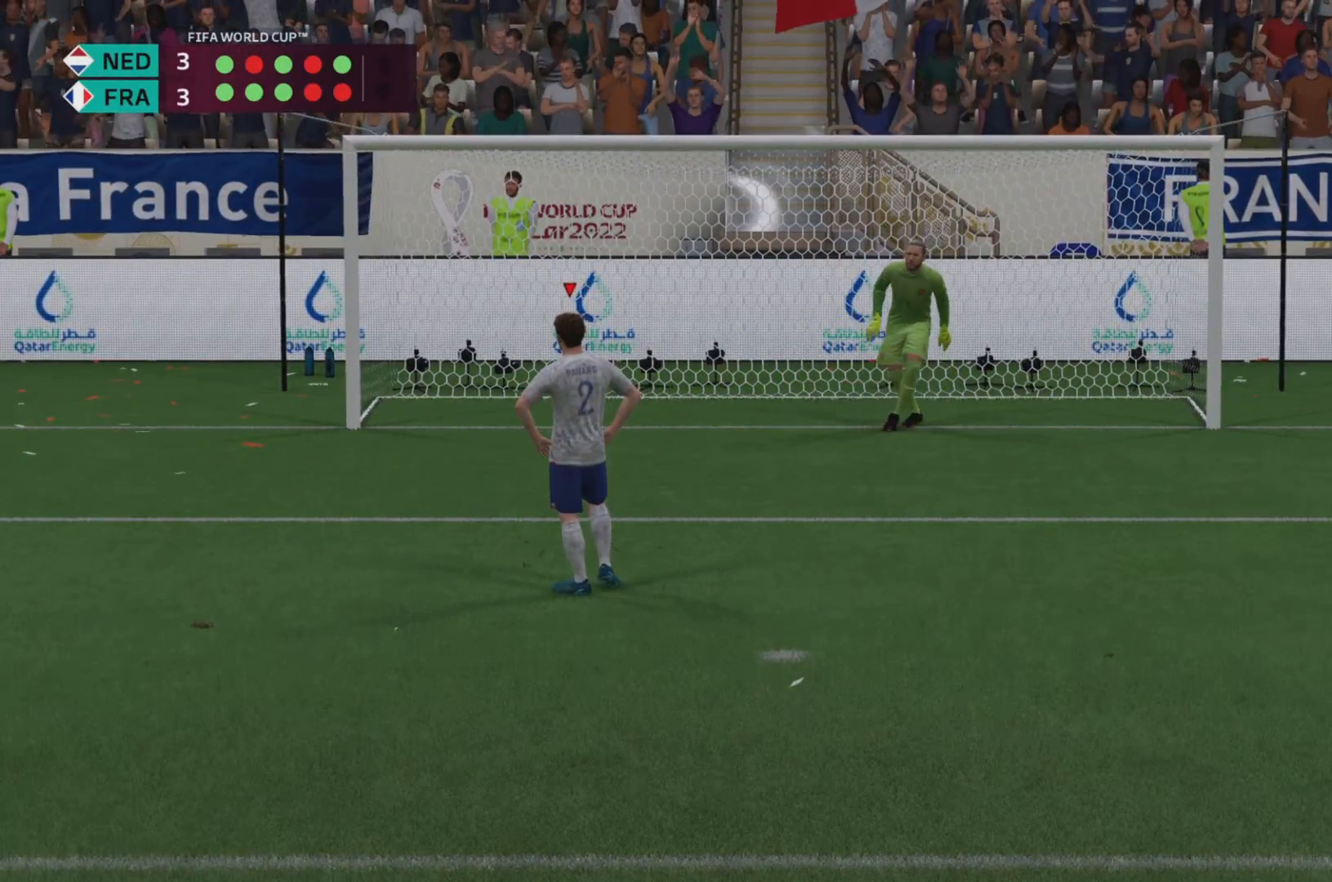
{"buttons": [], "left_stick": "center", "right_stick": "center", "events": []}
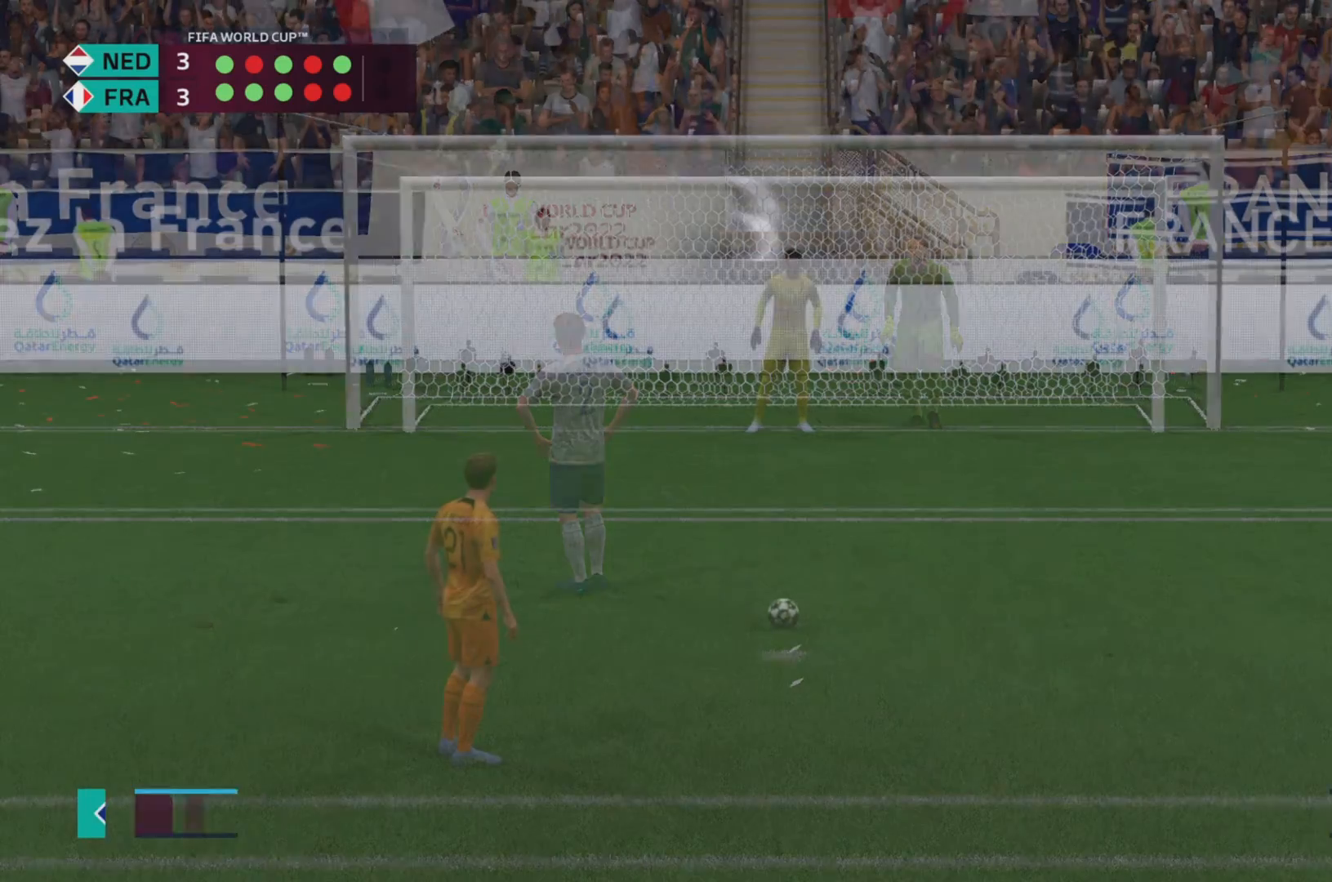
{"buttons": [], "left_stick": "center", "right_stick": "center", "events": [[17, "CROSS", "down"], [250, "CROSS", "up"]]}
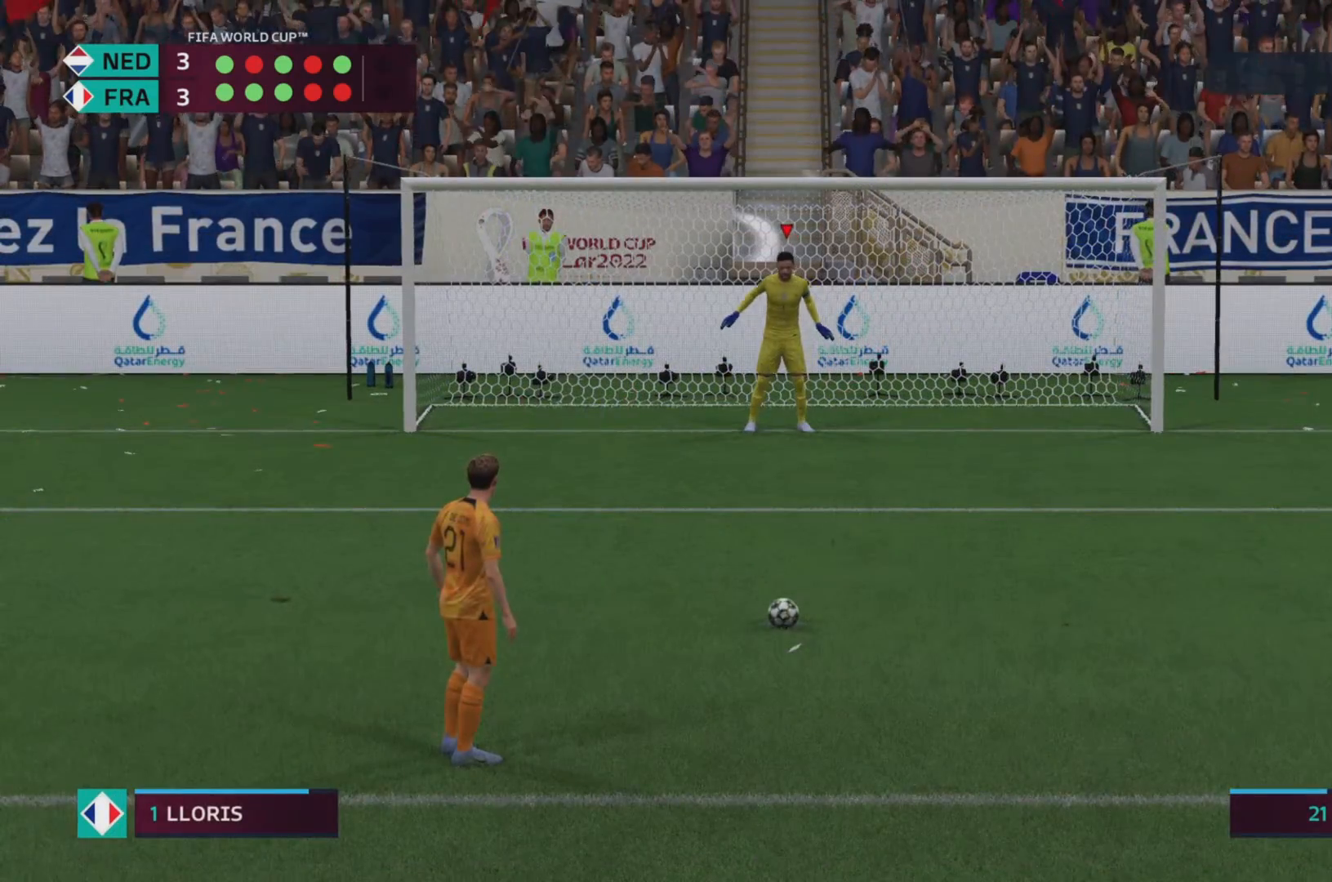
{"buttons": [], "left_stick": "center", "right_stick": "center", "events": []}
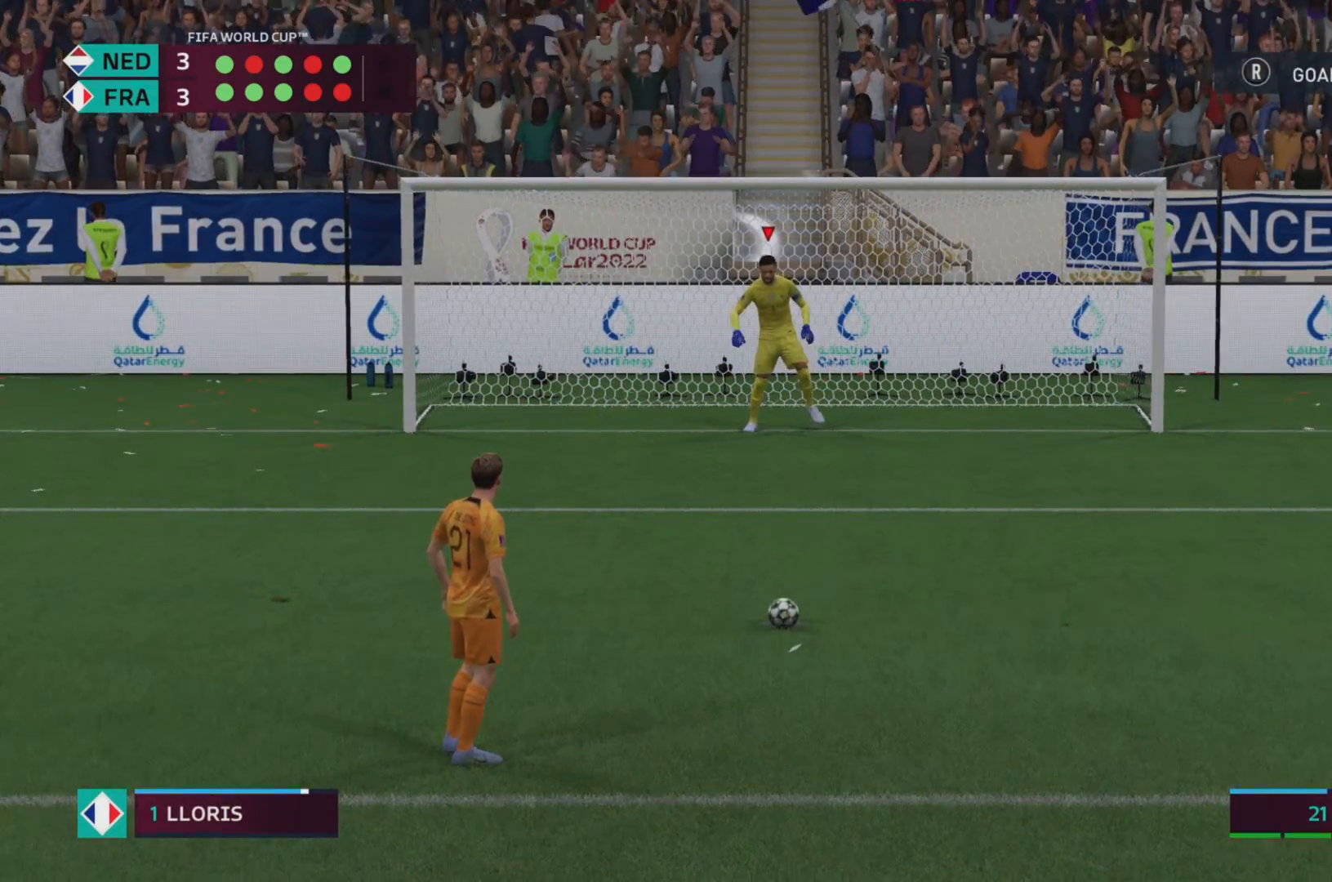
{"buttons": [], "left_stick": "center", "right_stick": "center", "events": []}
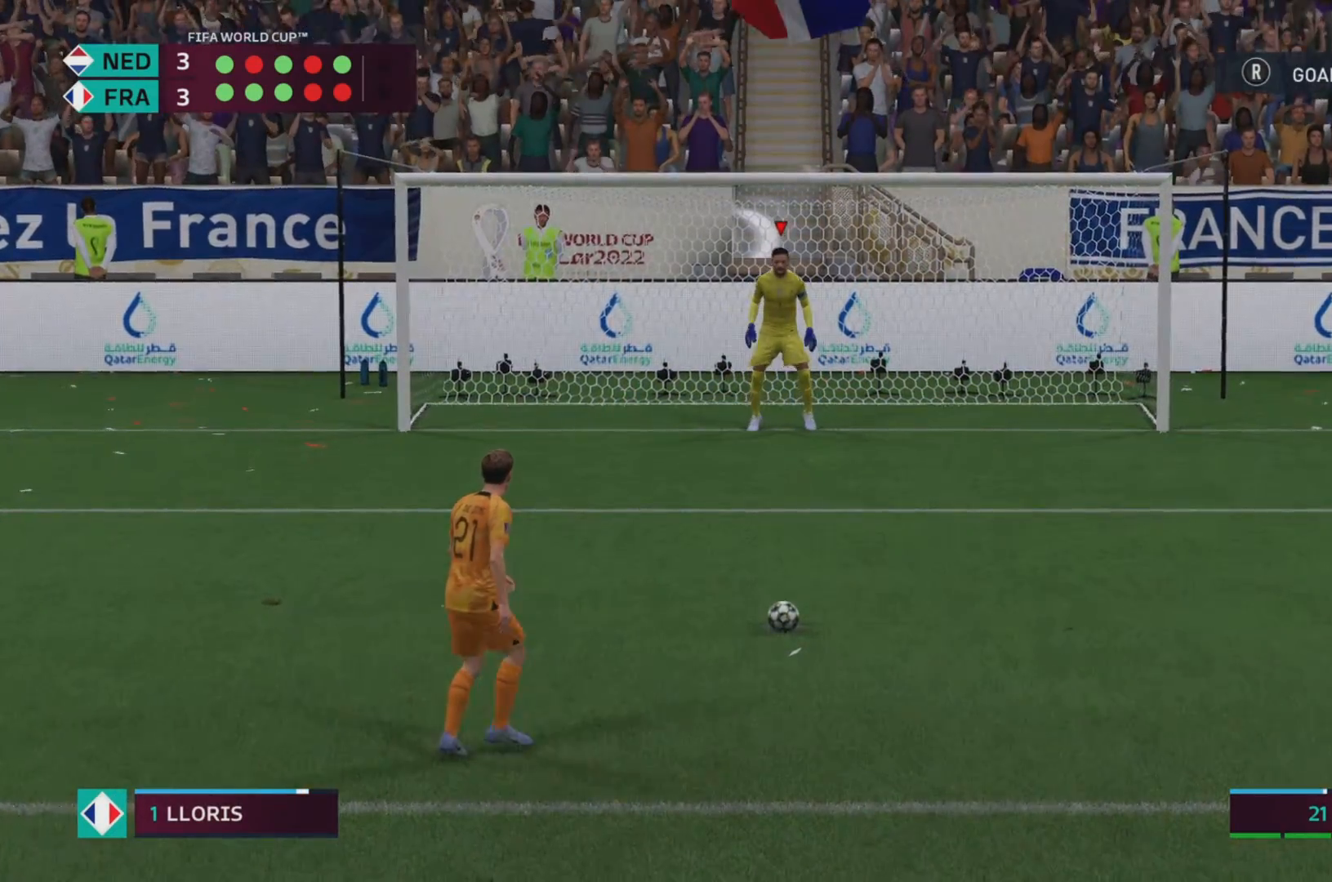
{"buttons": [], "left_stick": "center", "right_stick": "center", "events": []}
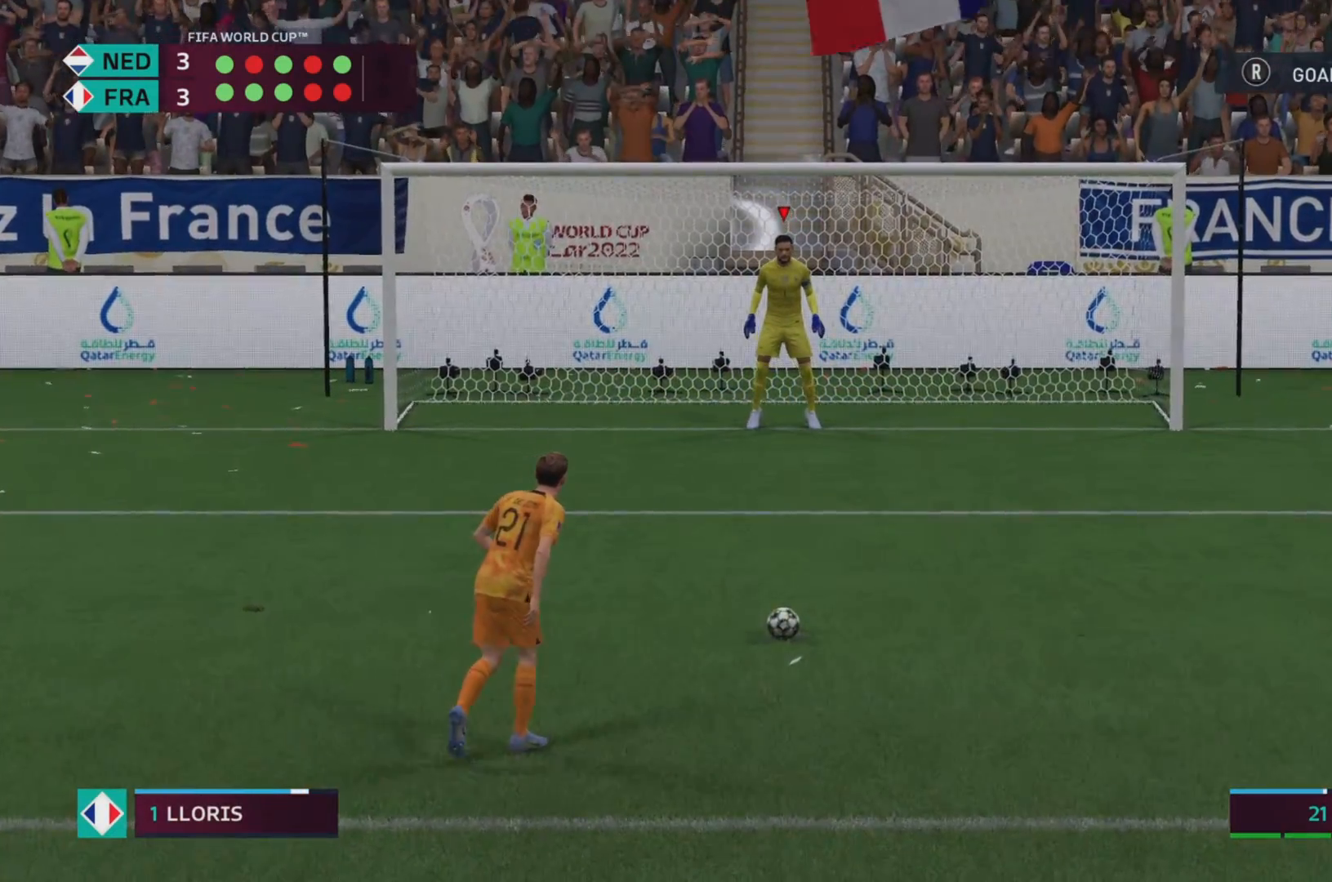
{"buttons": [], "left_stick": "center", "right_stick": "center", "events": []}
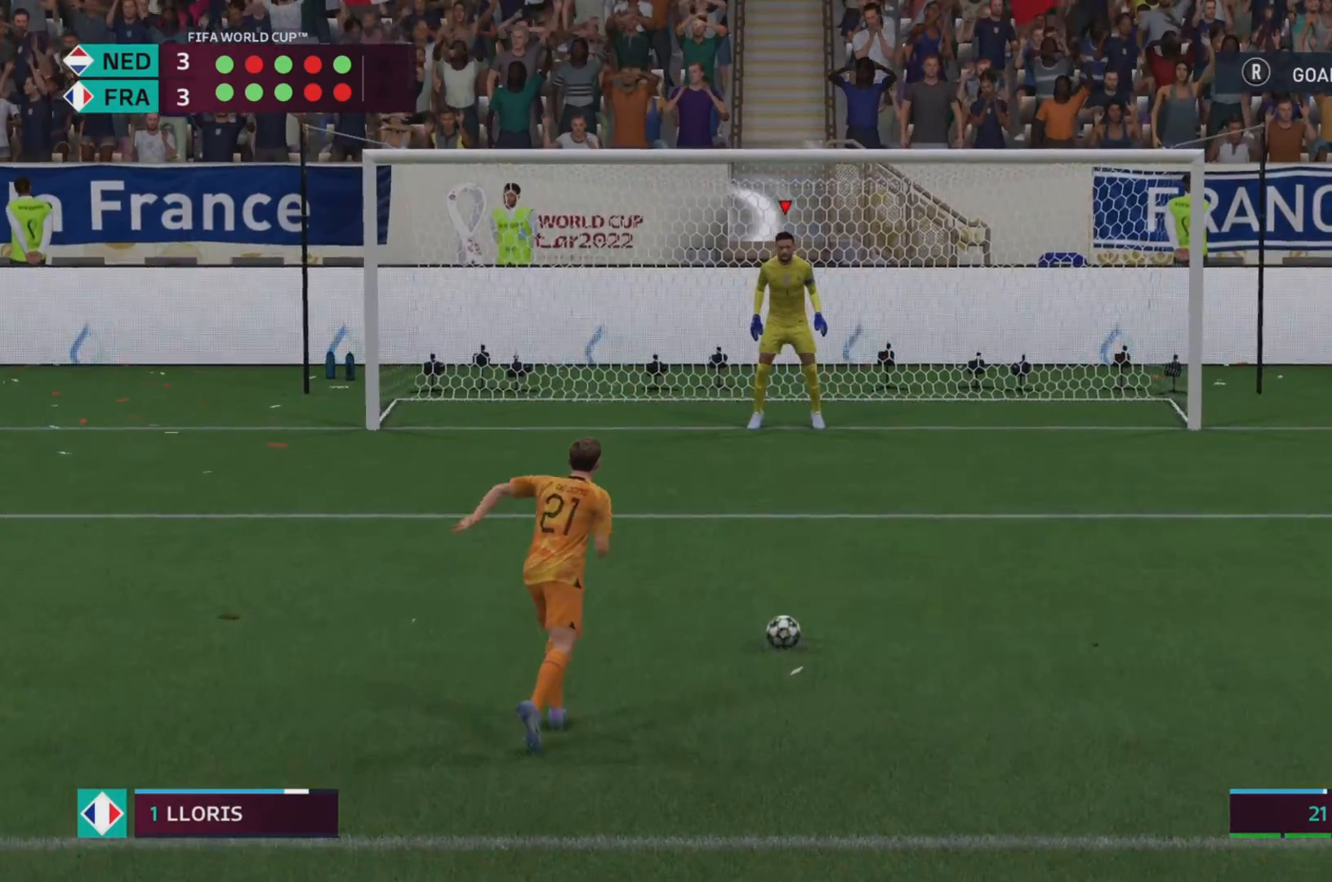
{"buttons": [], "left_stick": "center", "right_stick": "center", "events": []}
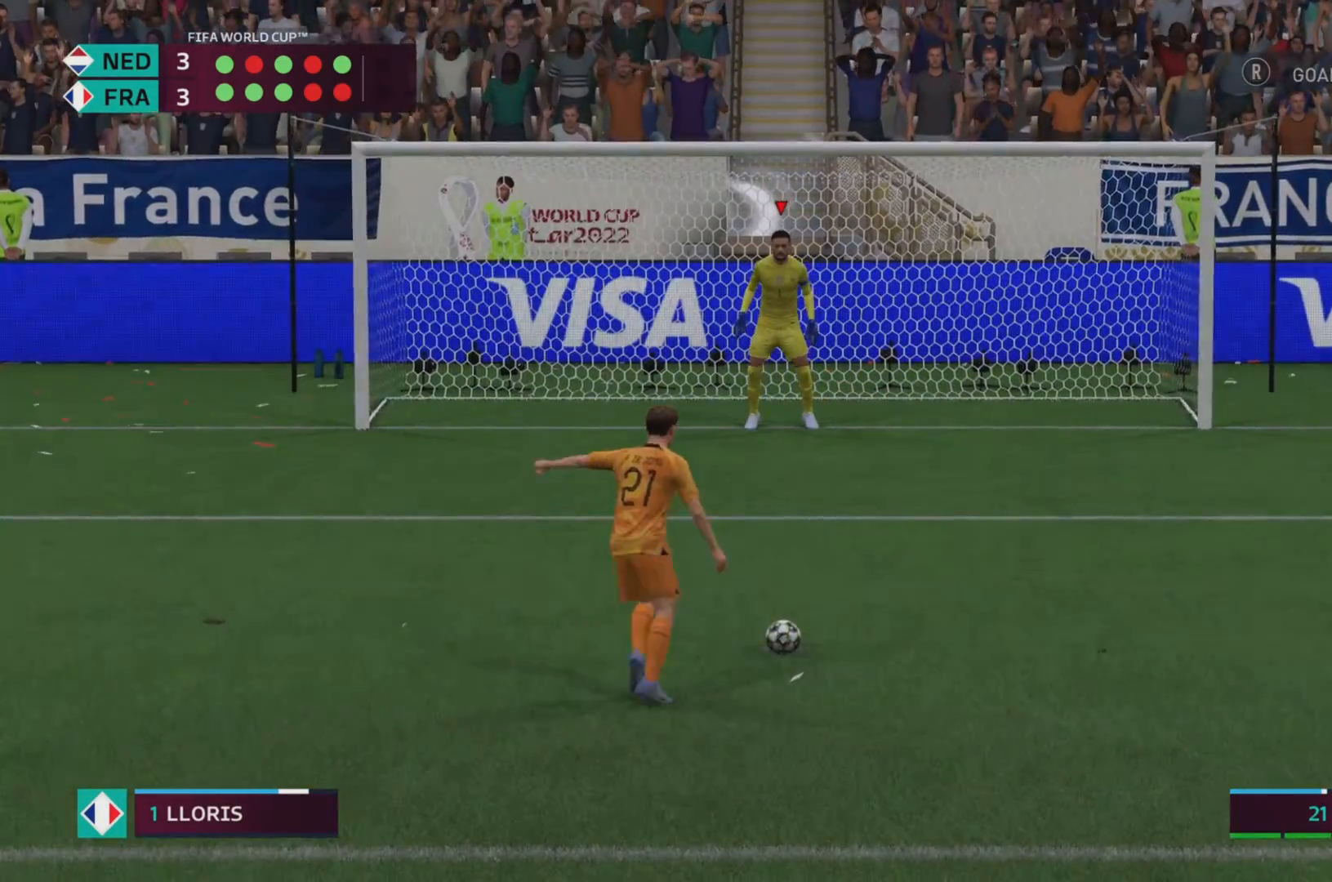
{"buttons": ["L2", "R2"], "left_stick": "right", "right_stick": "left", "events": [[317, "right_stick", "left"], [384, "L2", "down"], [417, "R2", "down"], [451, "left_stick", "right"]]}
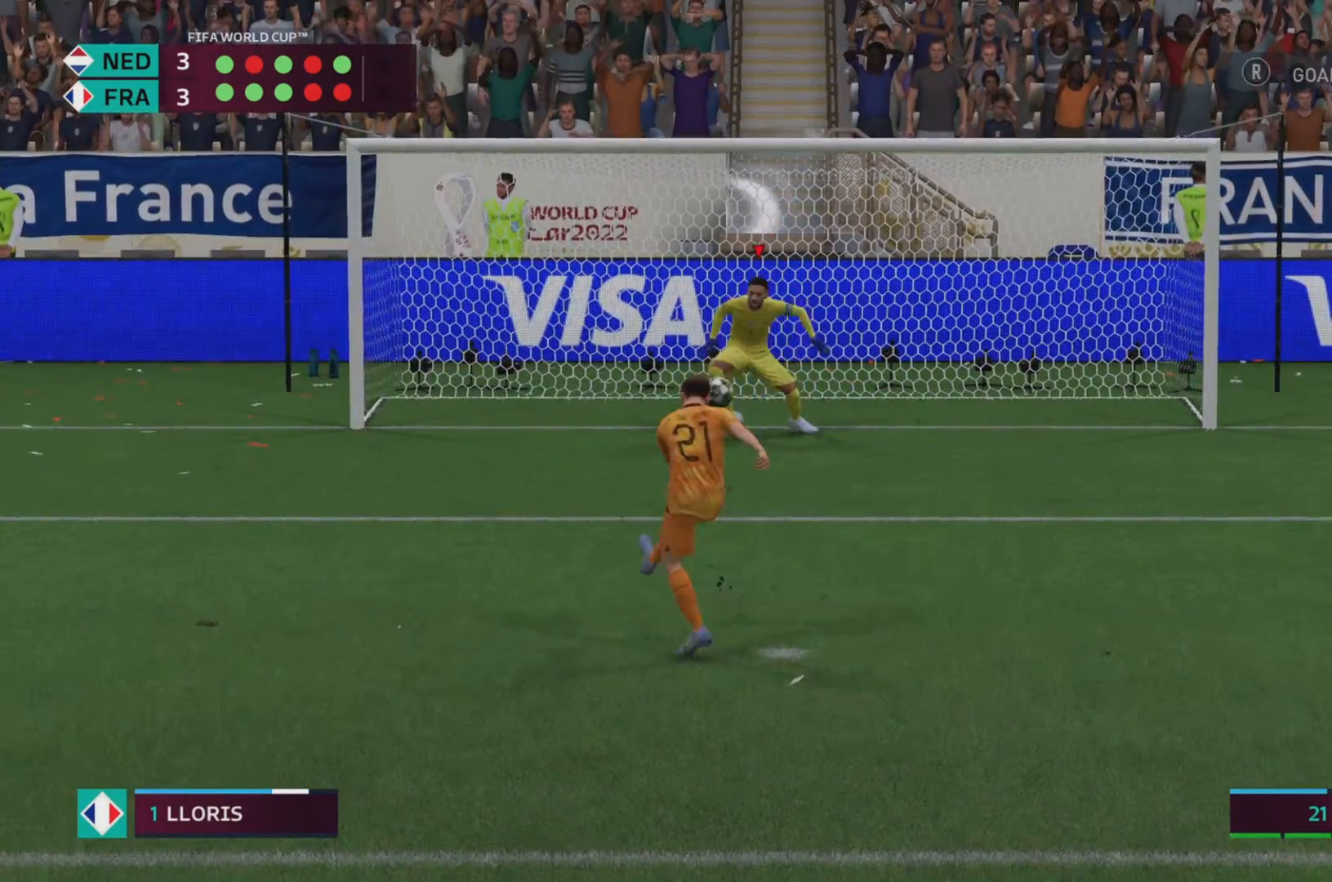
{"buttons": ["L2", "R2"], "left_stick": "right", "right_stick": "left", "events": []}
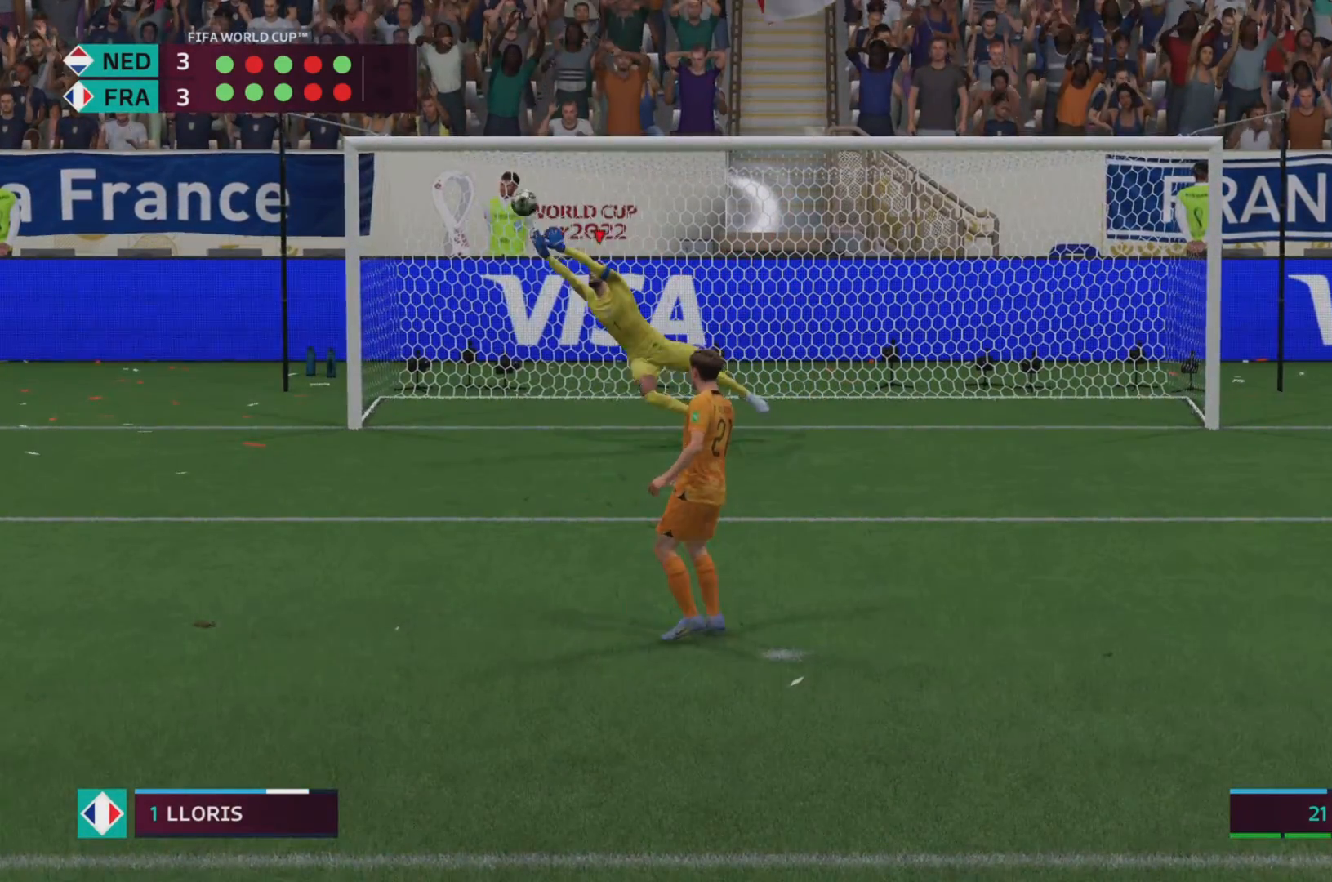
{"buttons": ["L2", "R2"], "left_stick": "right", "right_stick": "left", "events": []}